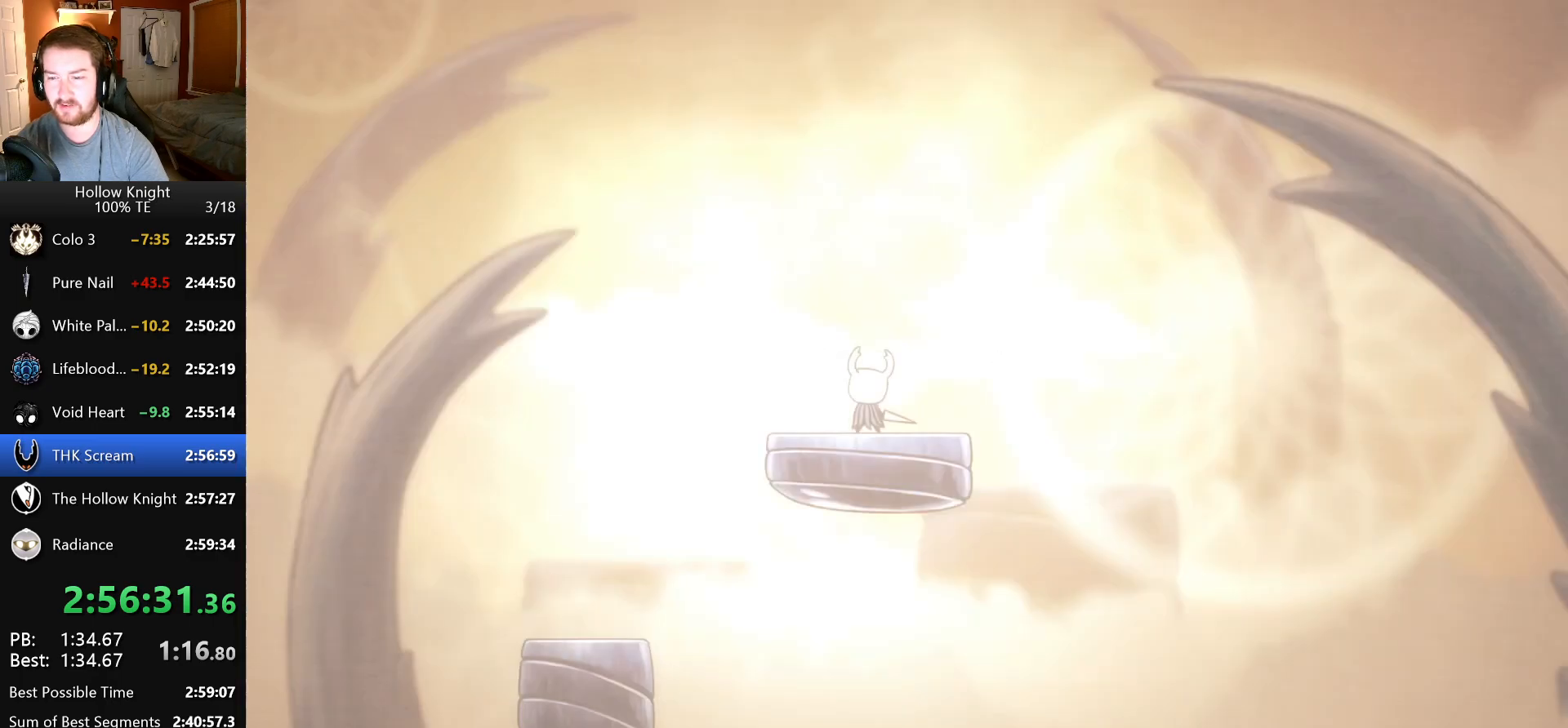
Gameplay with keyboard; each line is a JSON object with the keys held at the frame after it. "events" lists presses ("down") and releases ("up") of "attack", "cast", "dash", "down", "dreamnail", "escape", "focus", "jump", "left", "return", "right", "superdash" and "up" between this image and that frame as [ms after this image, input, new state], when the widget could be followed in between. No other keys are recorded. Mouse input is not recorded. Key names are as the overlay labels them; some are game actions (e.g. jump) rather than physical keys. Not read: inventory.
{"keys": [], "events": [[16, "jump", "up"], [33, "attack", "up"], [66, "left", "down"], [83, "down", "down"], [100, "attack", "down"], [116, "jump", "down"], [166, "left", "up"], [166, "right", "down"], [216, "attack", "up"], [216, "jump", "up"], [250, "down", "up"], [283, "right", "up"], [300, "attack", "down"], [300, "jump", "down"], [400, "attack", "up"], [400, "jump", "up"]]}
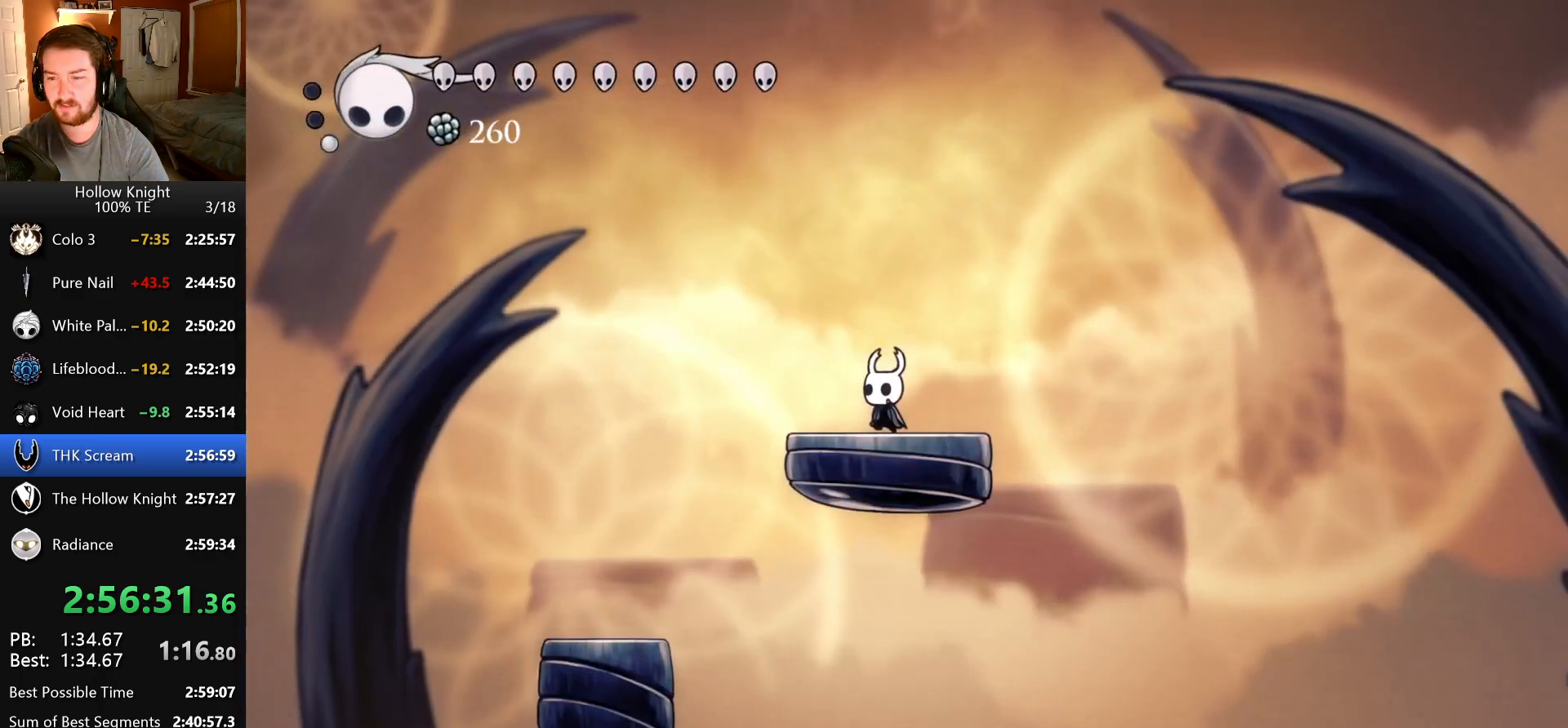
{"keys": ["right"], "events": [[166, "left", "down"], [383, "left", "up"], [383, "right", "down"]]}
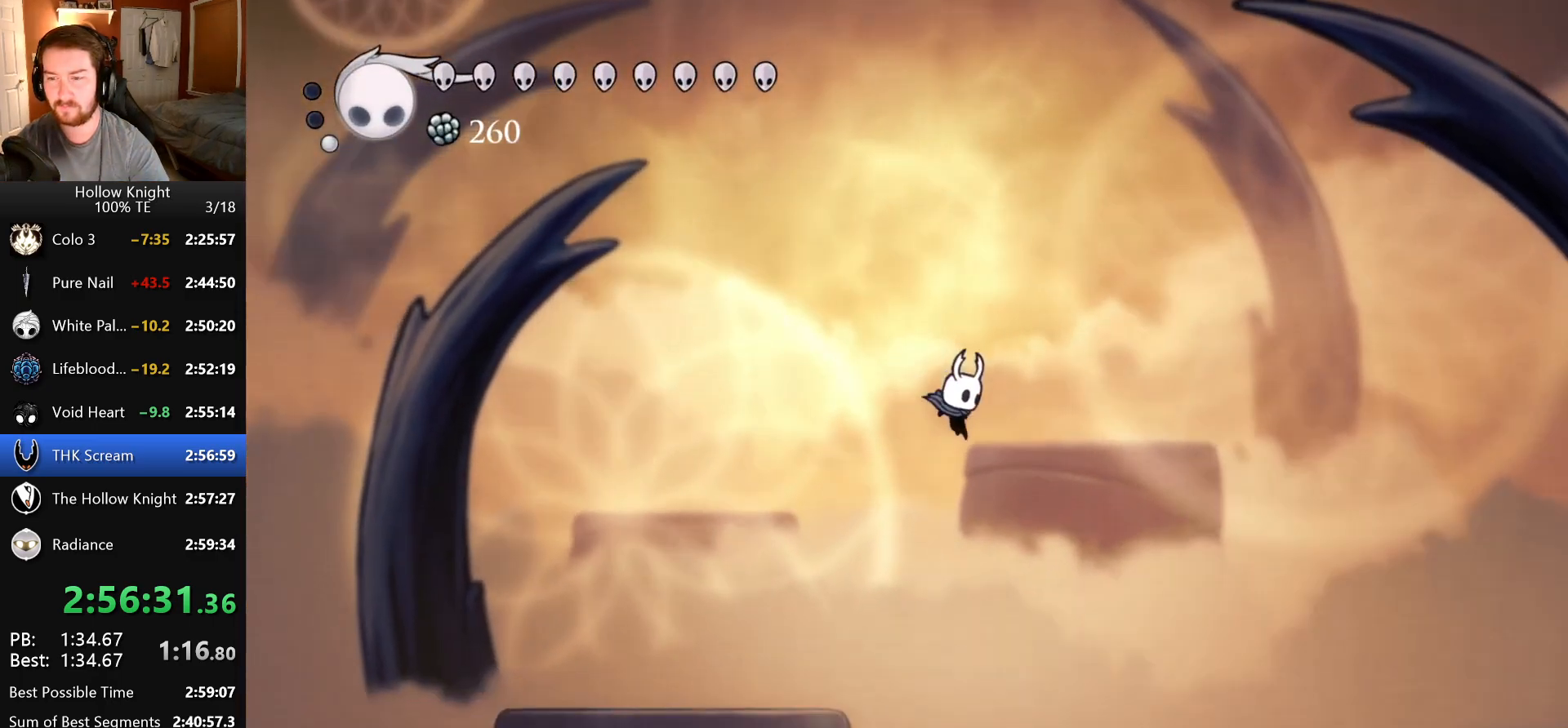
{"keys": [], "events": [[16, "right", "up"], [100, "attack", "down"], [166, "attack", "up"], [333, "jump", "down"], [416, "jump", "up"]]}
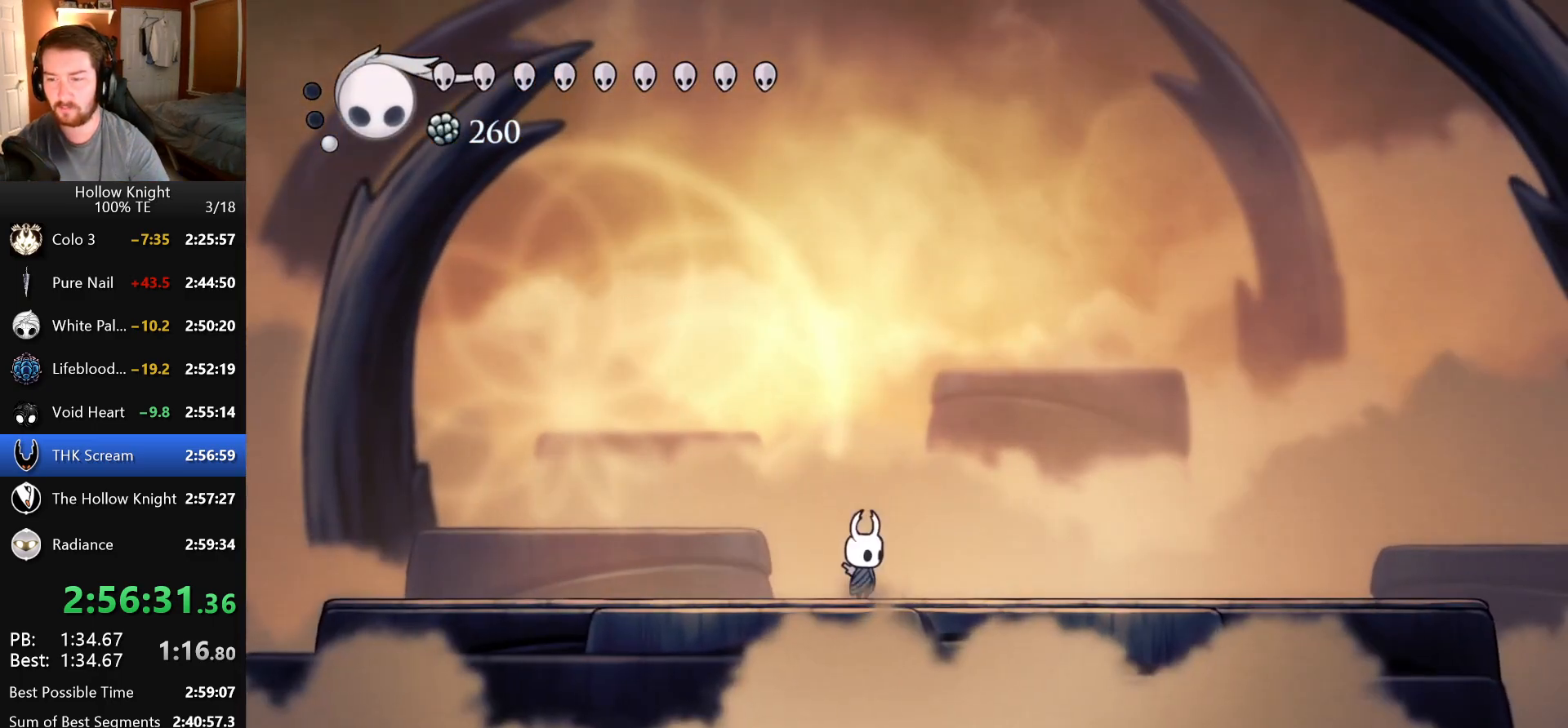
{"keys": ["right"], "events": [[266, "left", "down"], [450, "left", "up"], [450, "right", "down"]]}
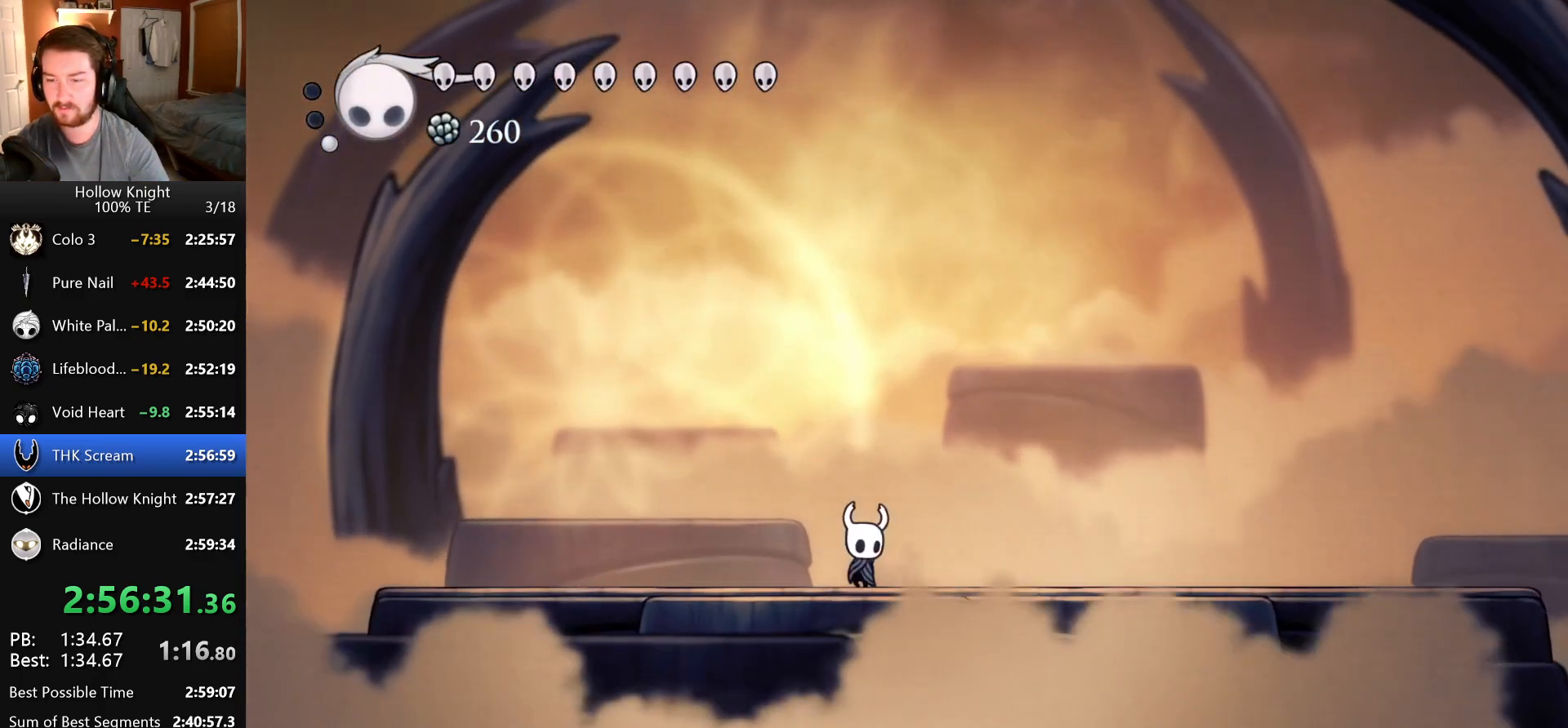
{"keys": ["left"], "events": [[66, "right", "up"], [216, "jump", "down"], [283, "left", "down"], [450, "jump", "up"]]}
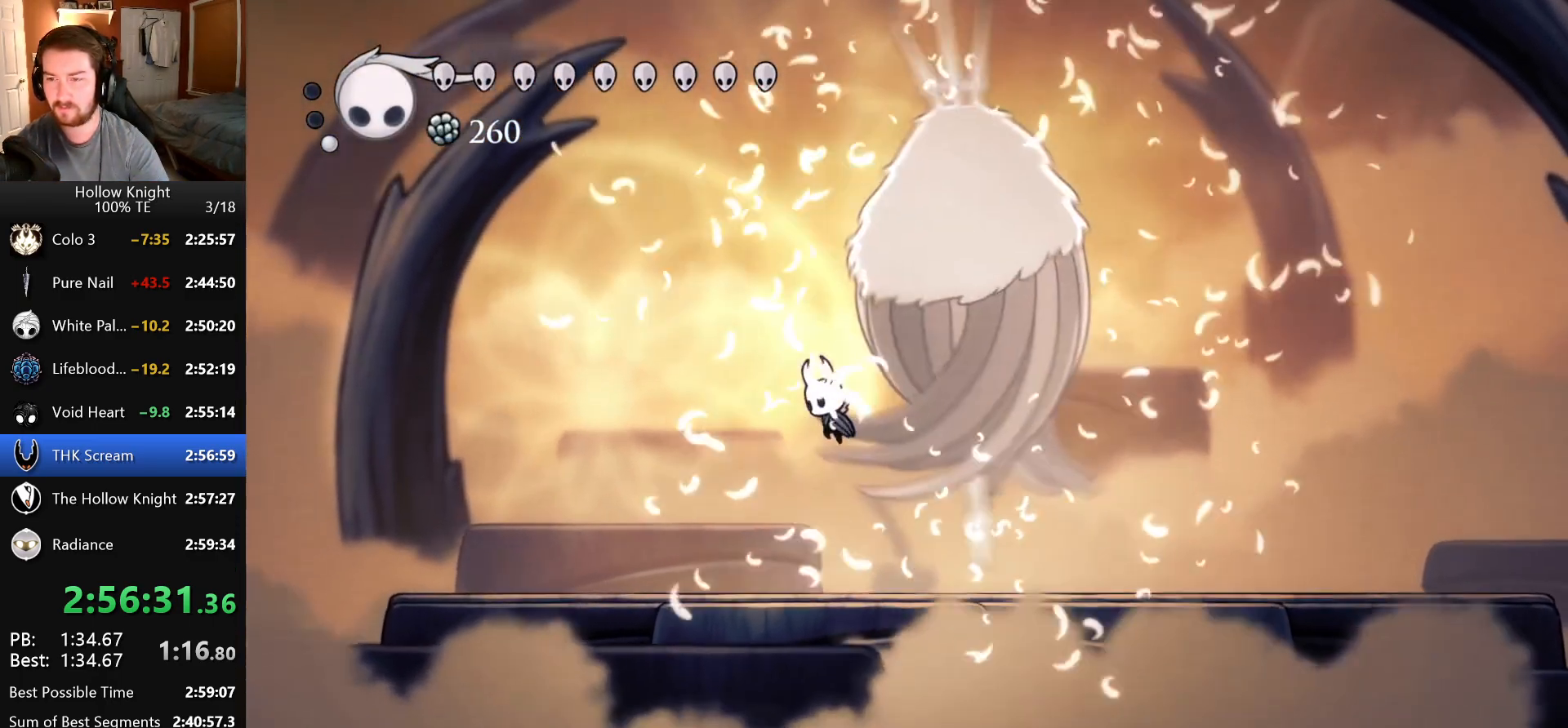
{"keys": ["dash"], "events": [[33, "left", "up"], [50, "jump", "down"], [133, "right", "down"], [283, "right", "up"], [316, "dash", "down"], [316, "jump", "up"]]}
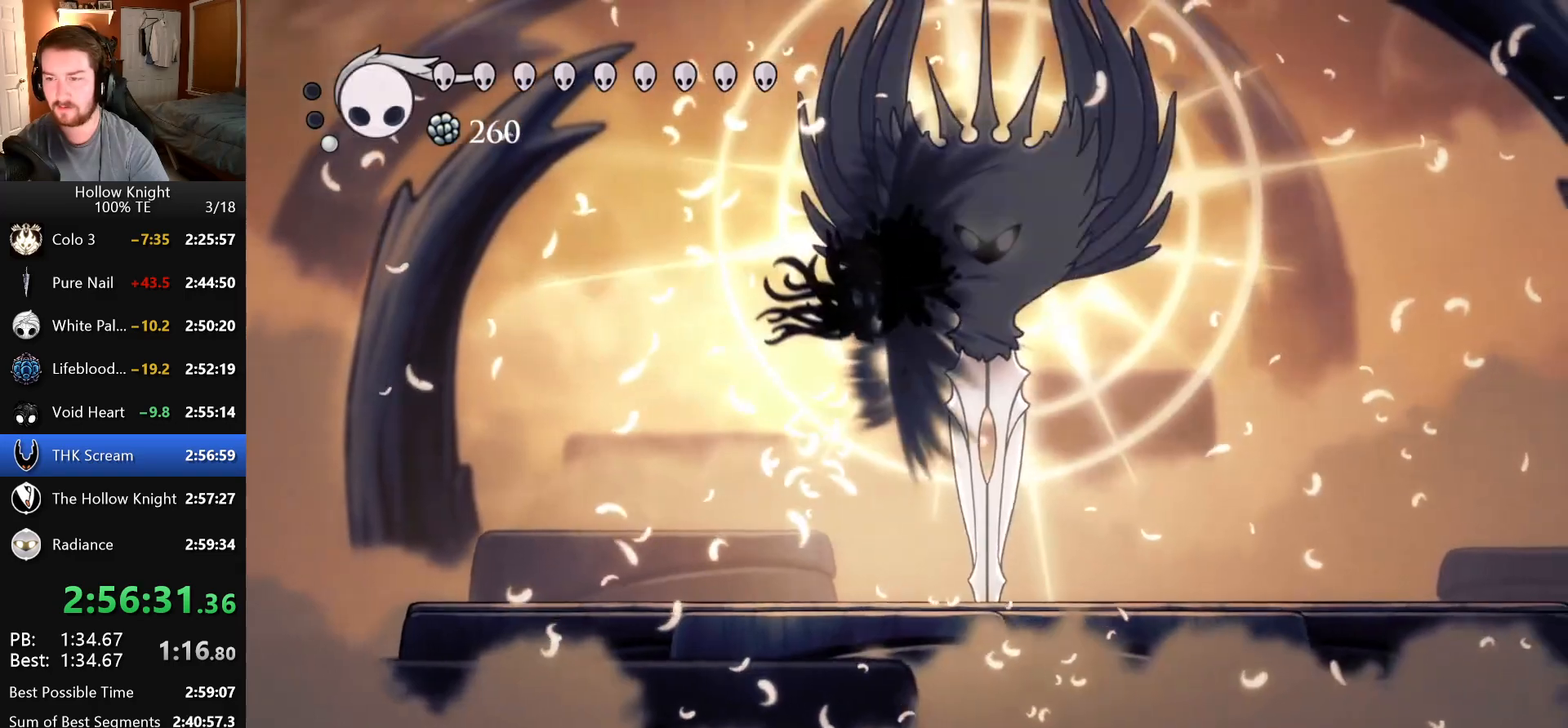
{"keys": ["dash"], "events": [[33, "dash", "up"], [150, "dash", "down"], [233, "dash", "up"], [300, "dash", "down"], [366, "dash", "up"], [433, "dash", "down"]]}
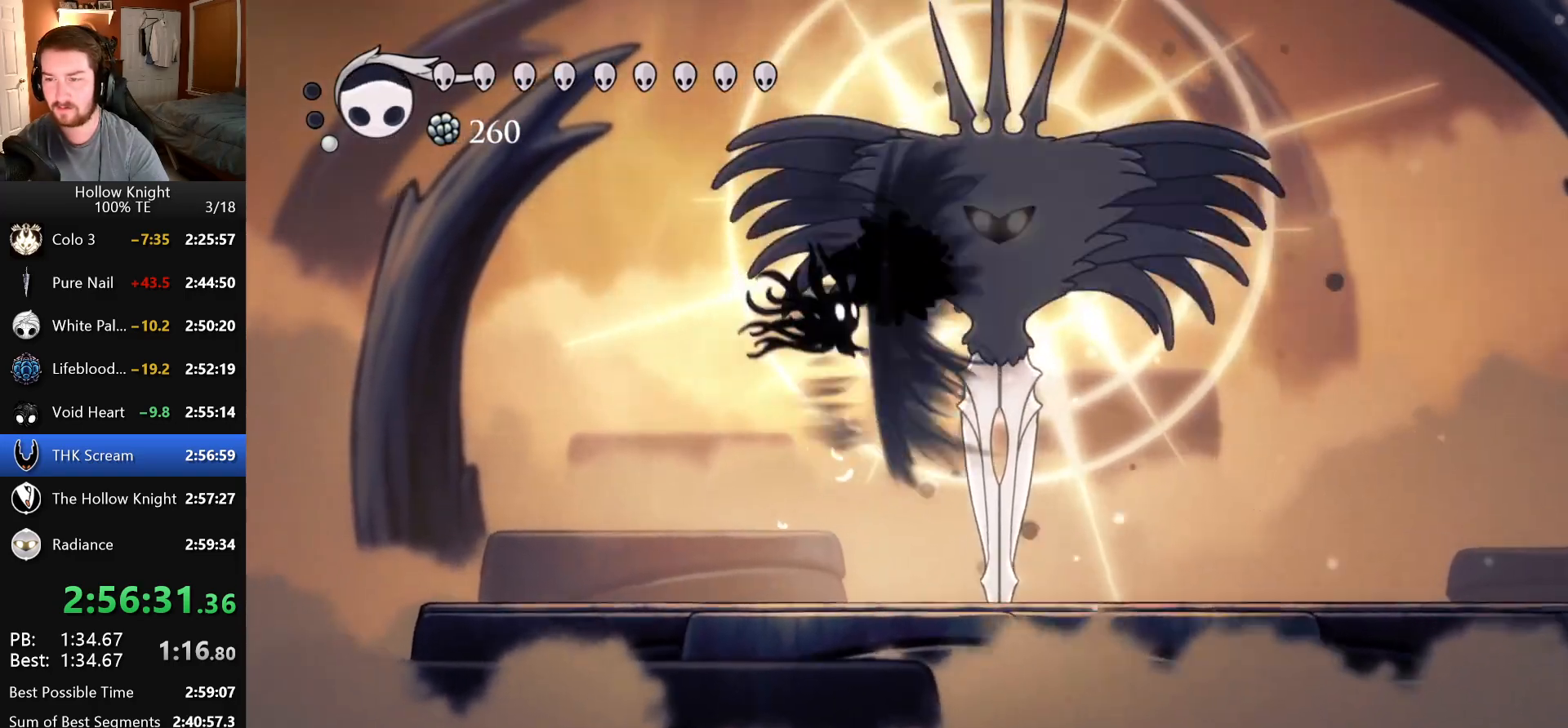
{"keys": ["dash"], "events": [[83, "dash", "up"], [83, "right", "down"], [200, "dash", "down"], [283, "dash", "up"], [283, "right", "up"], [350, "dash", "down"], [433, "dash", "up"], [483, "dash", "down"]]}
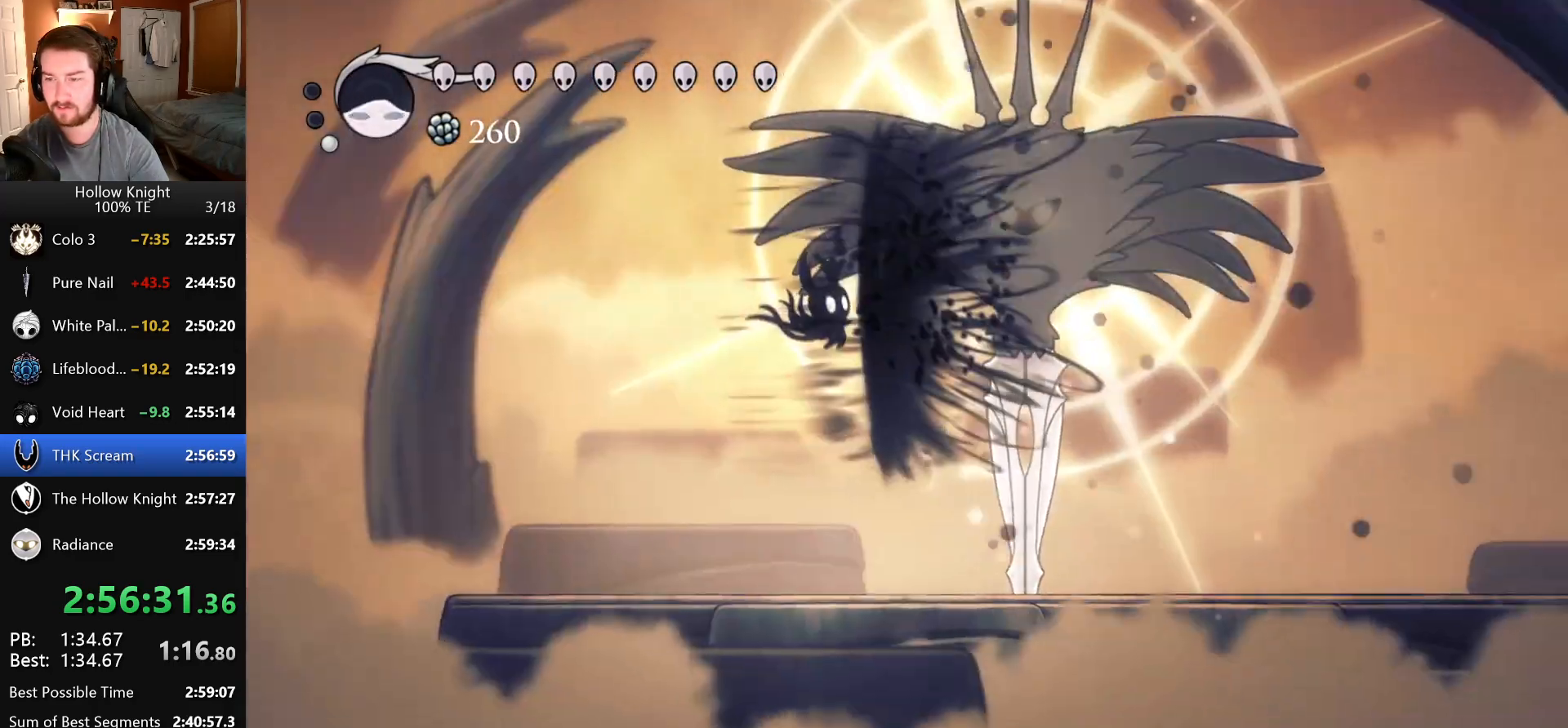
{"keys": [], "events": [[100, "dash", "up"], [133, "right", "down"], [233, "attack", "down"], [366, "attack", "up"], [433, "right", "up"]]}
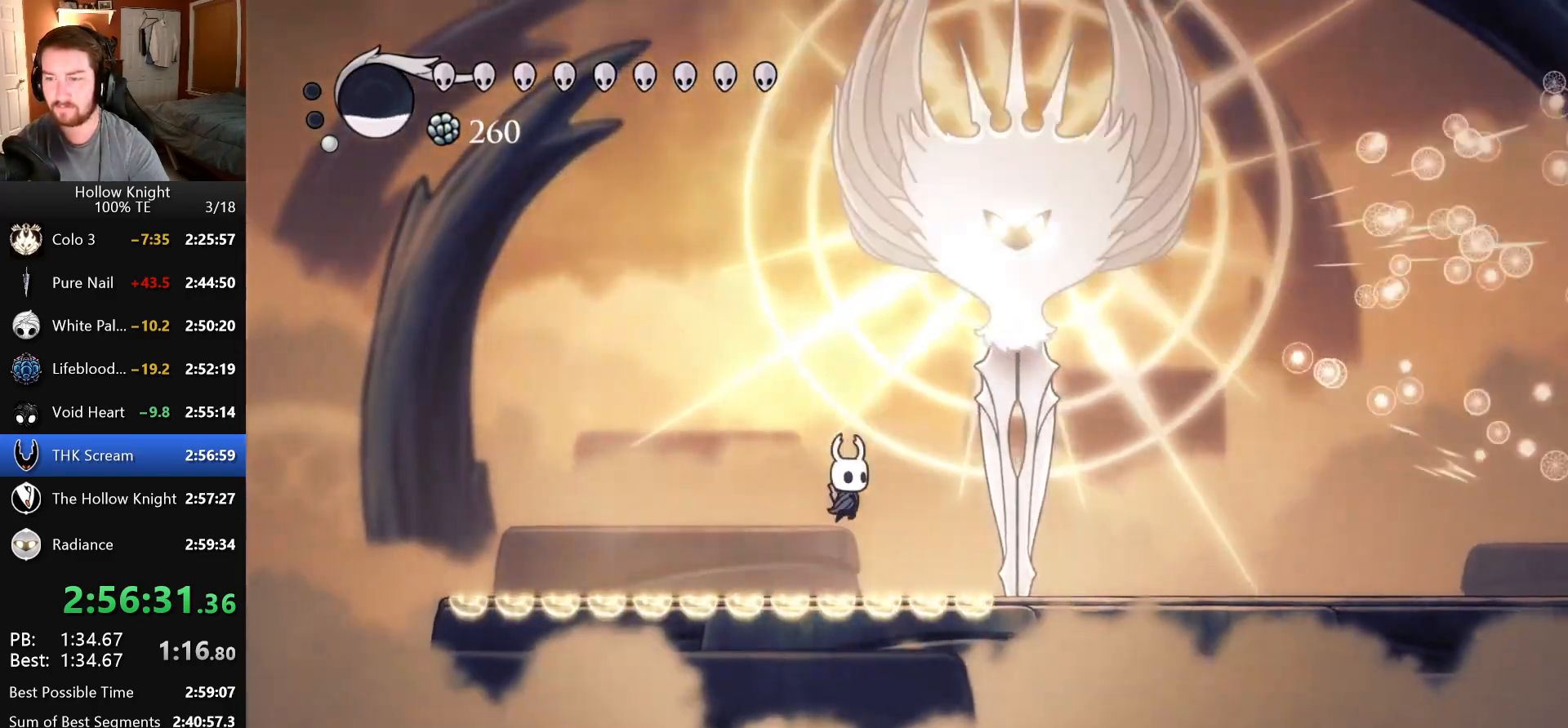
{"keys": ["attack", "jump"], "events": [[83, "right", "down"], [150, "jump", "down"], [283, "attack", "down"], [383, "right", "up"]]}
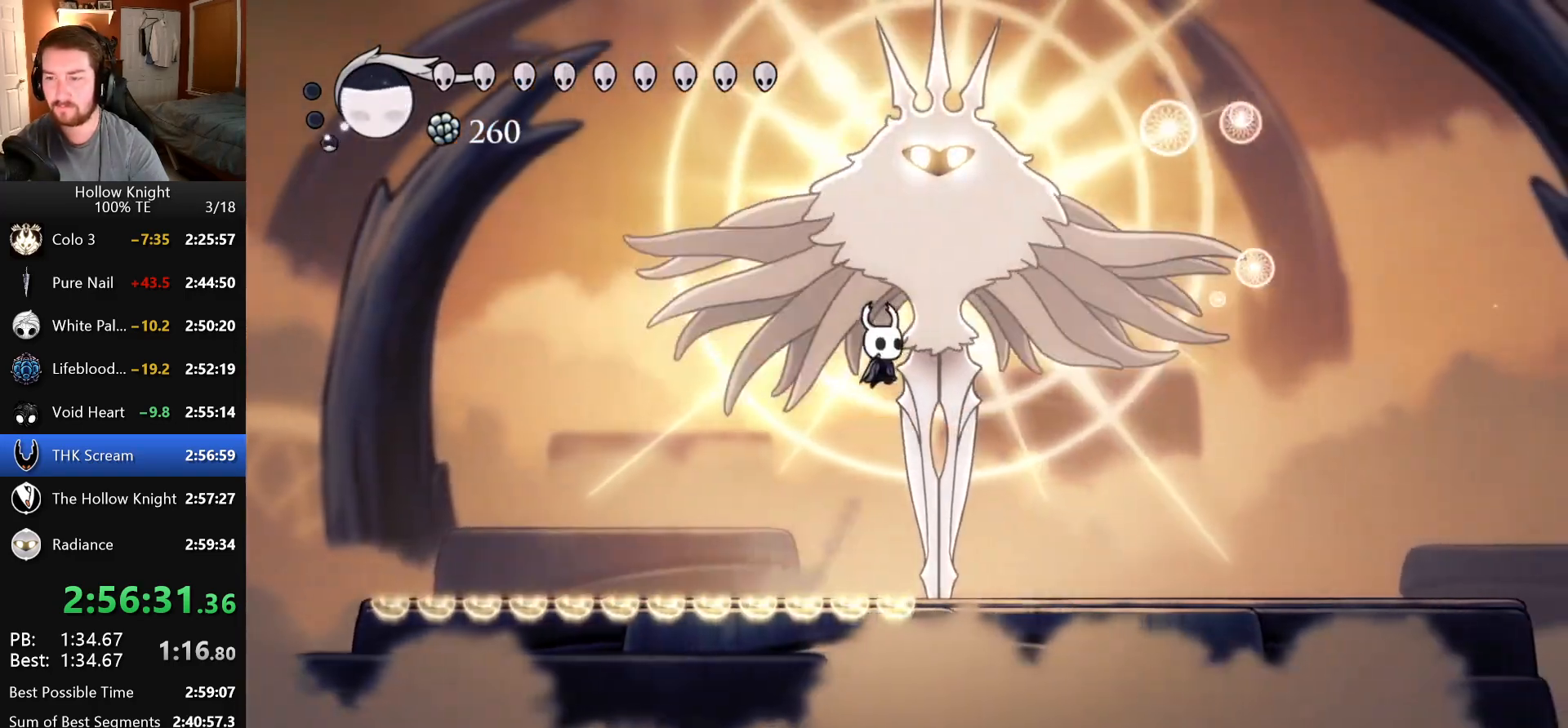
{"keys": ["attack", "jump"], "events": [[16, "jump", "up"], [66, "attack", "up"], [133, "jump", "down"], [216, "attack", "down"]]}
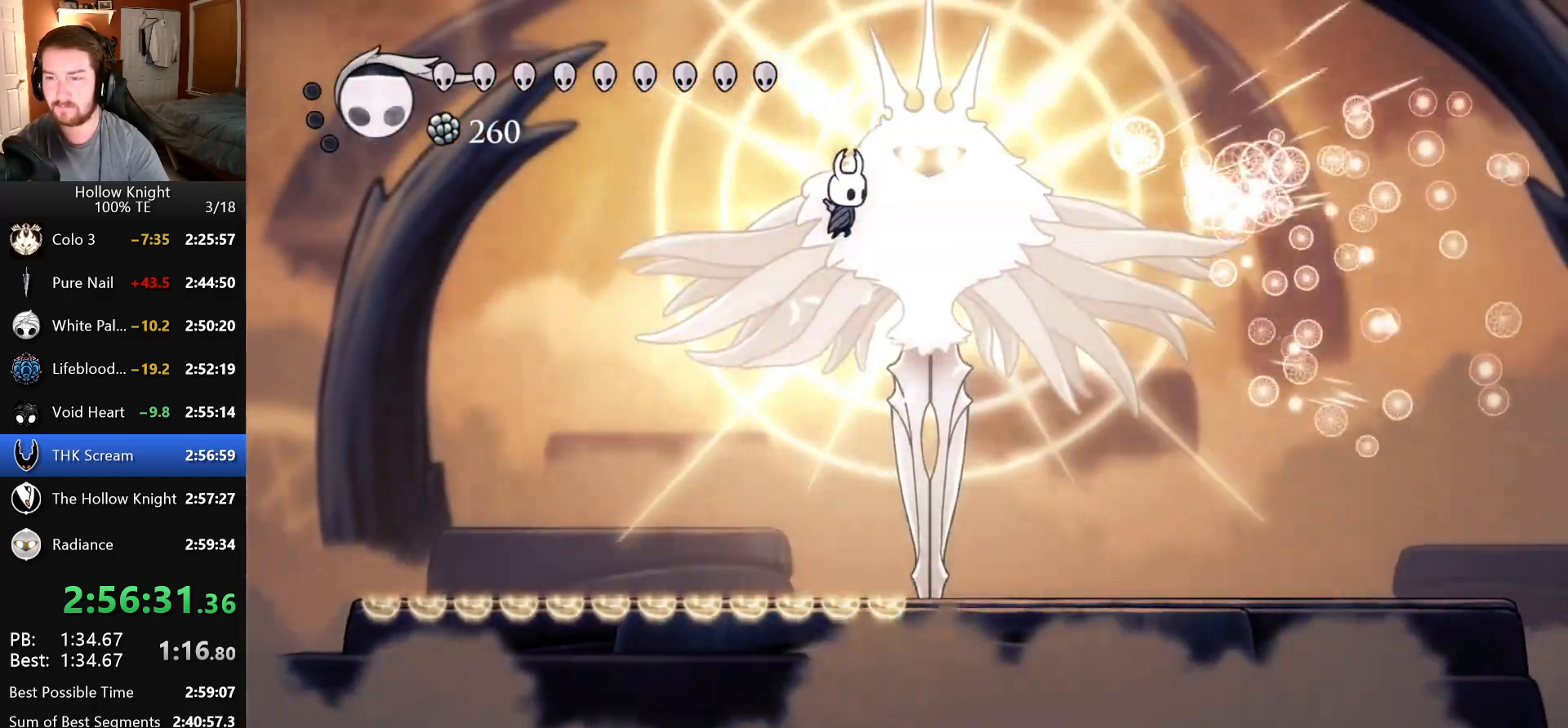
{"keys": ["down", "right"], "events": [[66, "attack", "up"], [66, "right", "down"], [116, "down", "down"], [133, "jump", "up"], [183, "attack", "down"], [216, "left", "down"], [216, "right", "up"], [366, "left", "up"], [366, "right", "down"], [416, "attack", "up"]]}
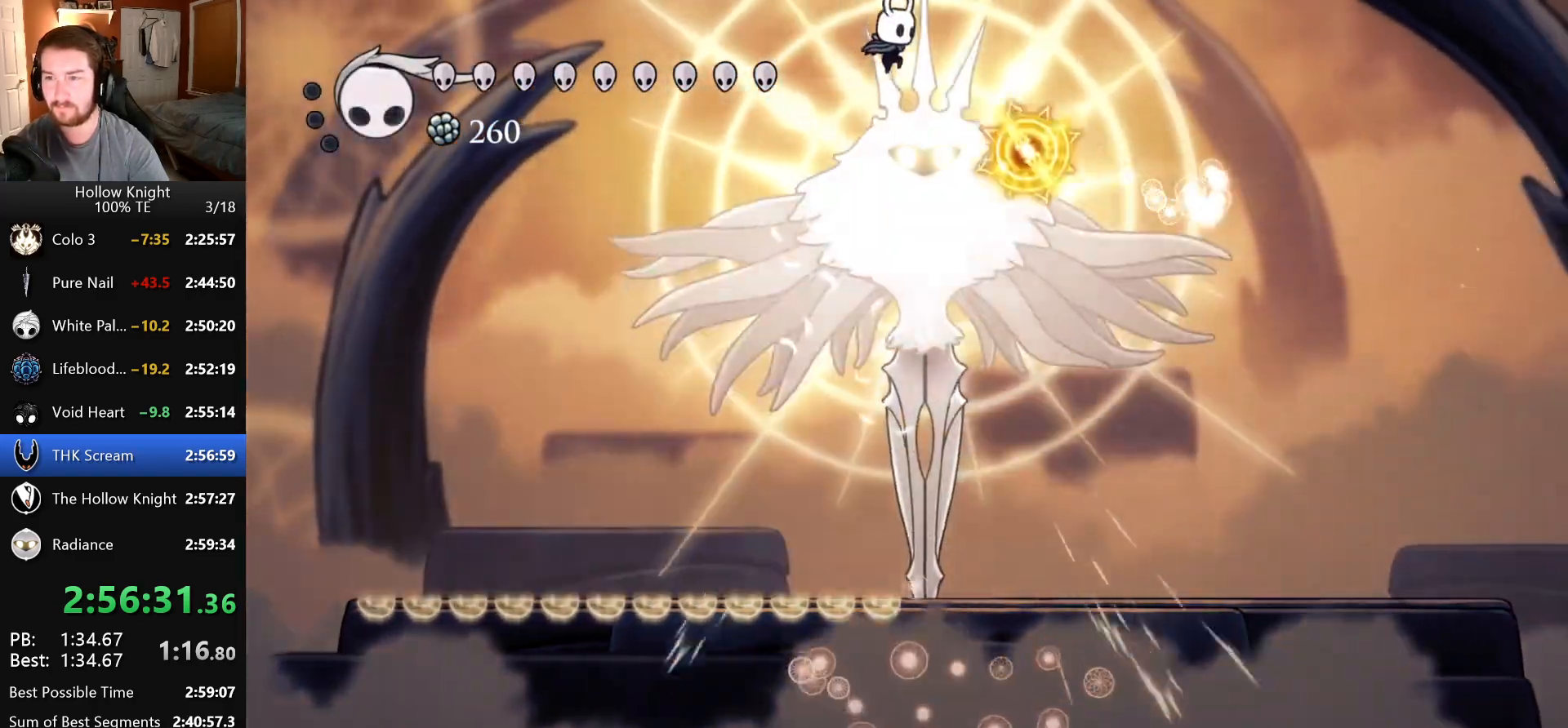
{"keys": ["right"], "events": [[66, "attack", "down"], [333, "attack", "up"], [483, "down", "up"]]}
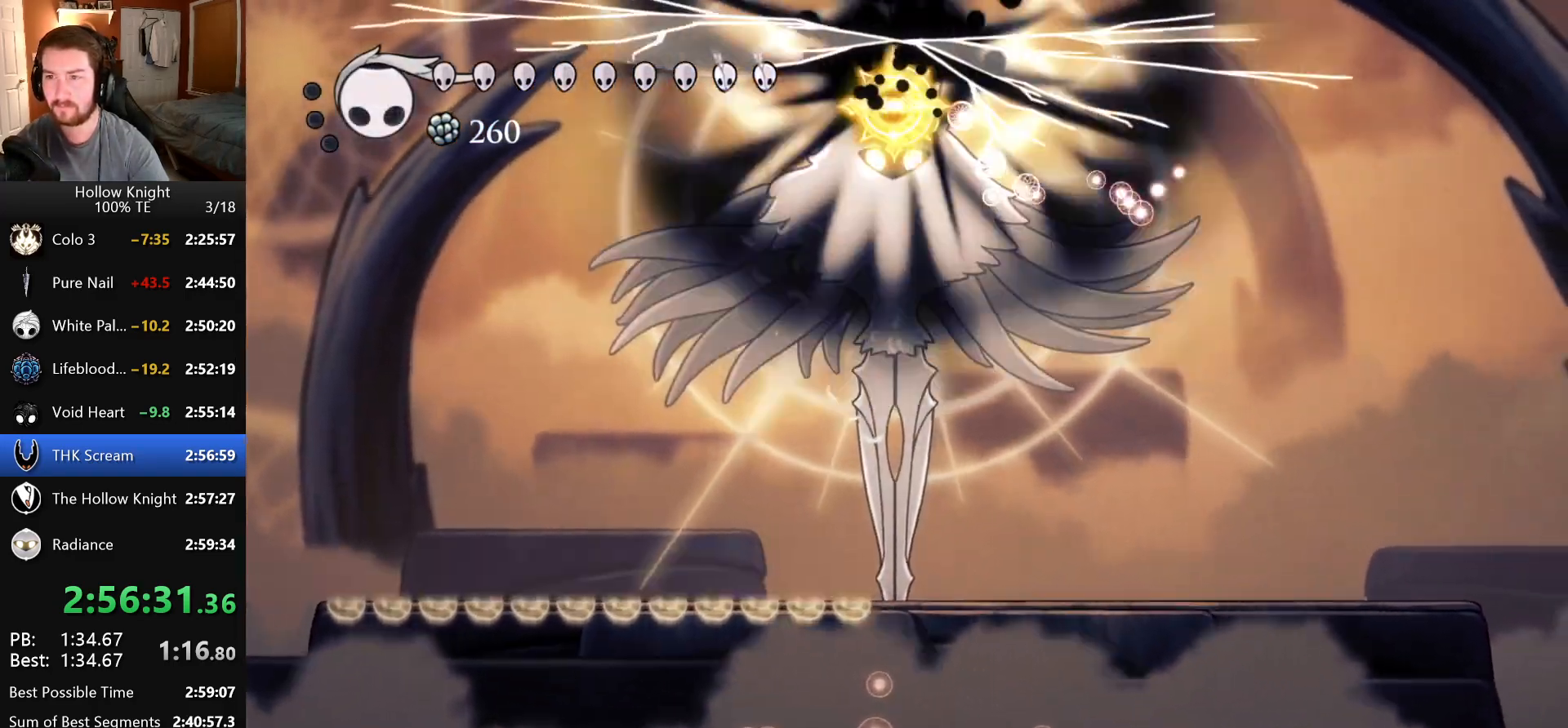
{"keys": ["right"], "events": [[16, "right", "up"], [100, "right", "down"]]}
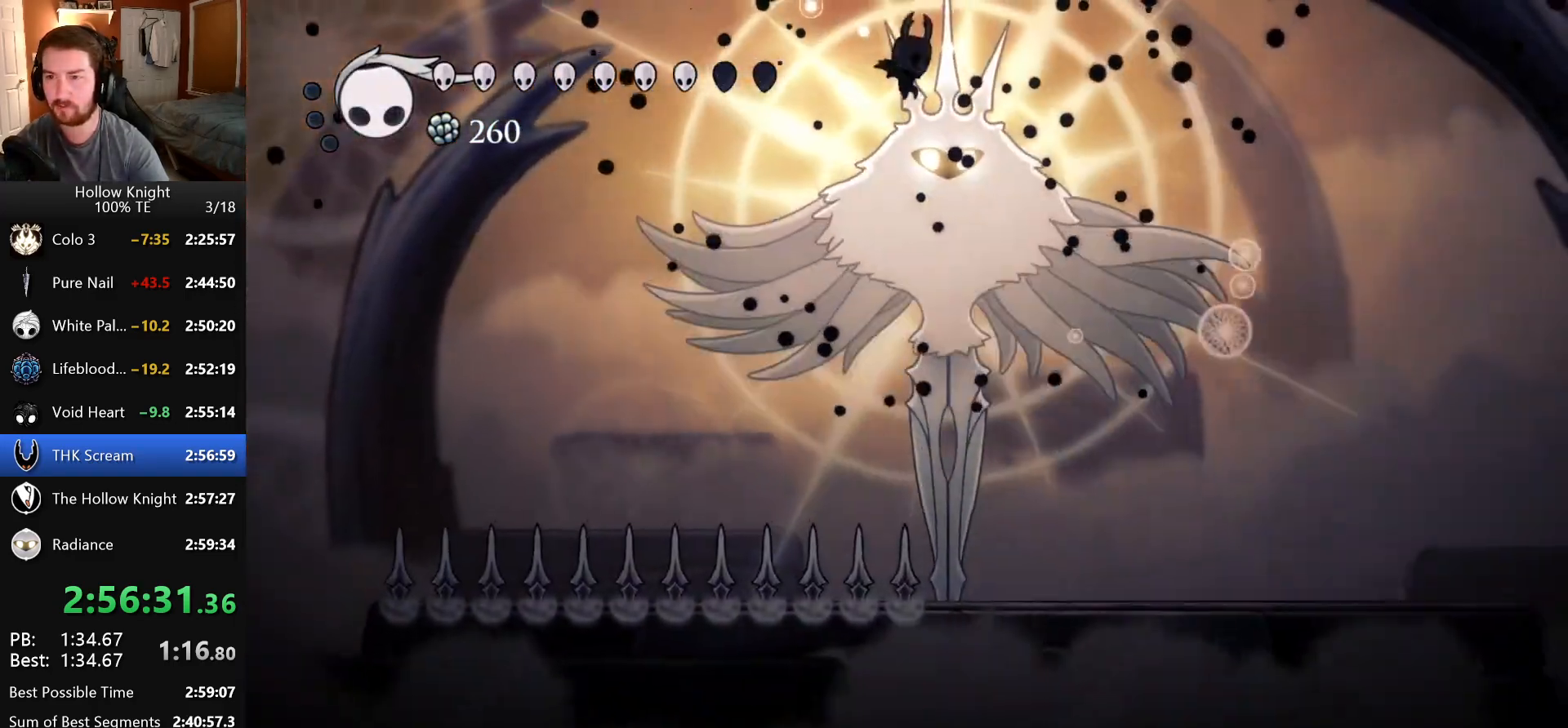
{"keys": ["dash"], "events": [[133, "left", "down"], [133, "right", "up"], [183, "attack", "down"], [216, "left", "up"], [283, "attack", "up"], [300, "dash", "down"], [383, "dash", "up"], [433, "dash", "down"]]}
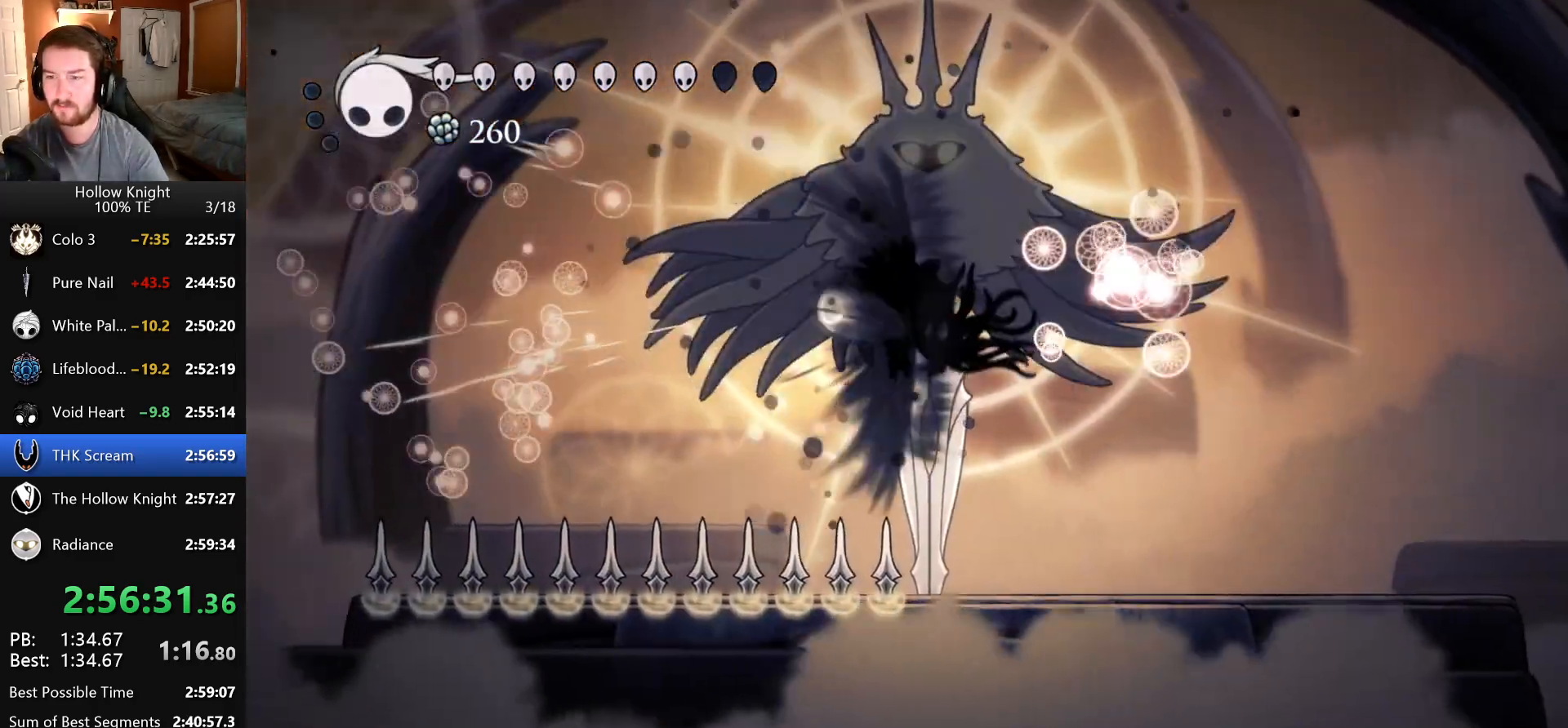
{"keys": ["right"], "events": [[100, "dash", "up"], [283, "attack", "down"], [383, "right", "down"], [416, "attack", "up"]]}
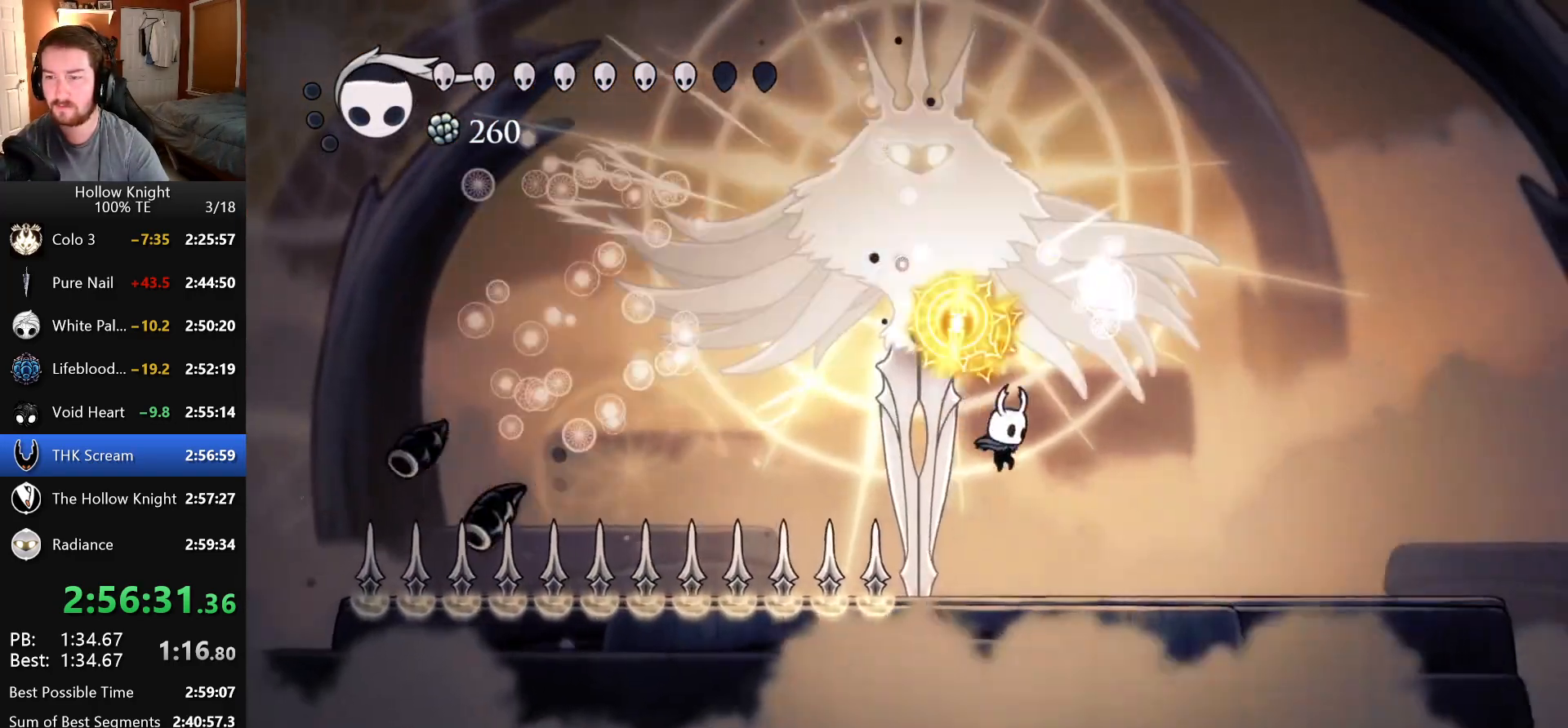
{"keys": ["jump", "left"], "events": [[250, "jump", "down"], [483, "left", "down"], [483, "right", "up"]]}
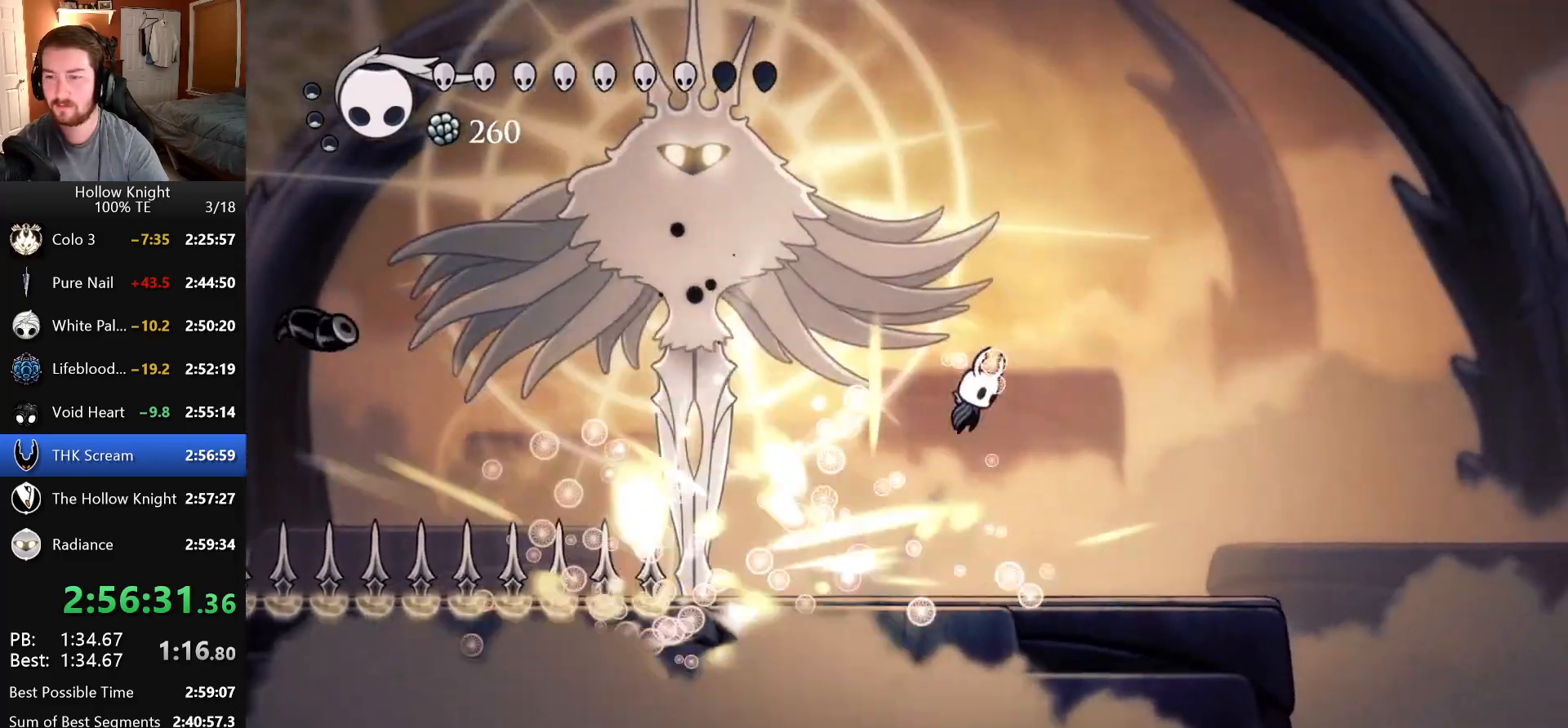
{"keys": ["left"], "events": [[33, "jump", "up"], [116, "jump", "down"], [333, "attack", "down"], [466, "jump", "up"], [500, "attack", "up"]]}
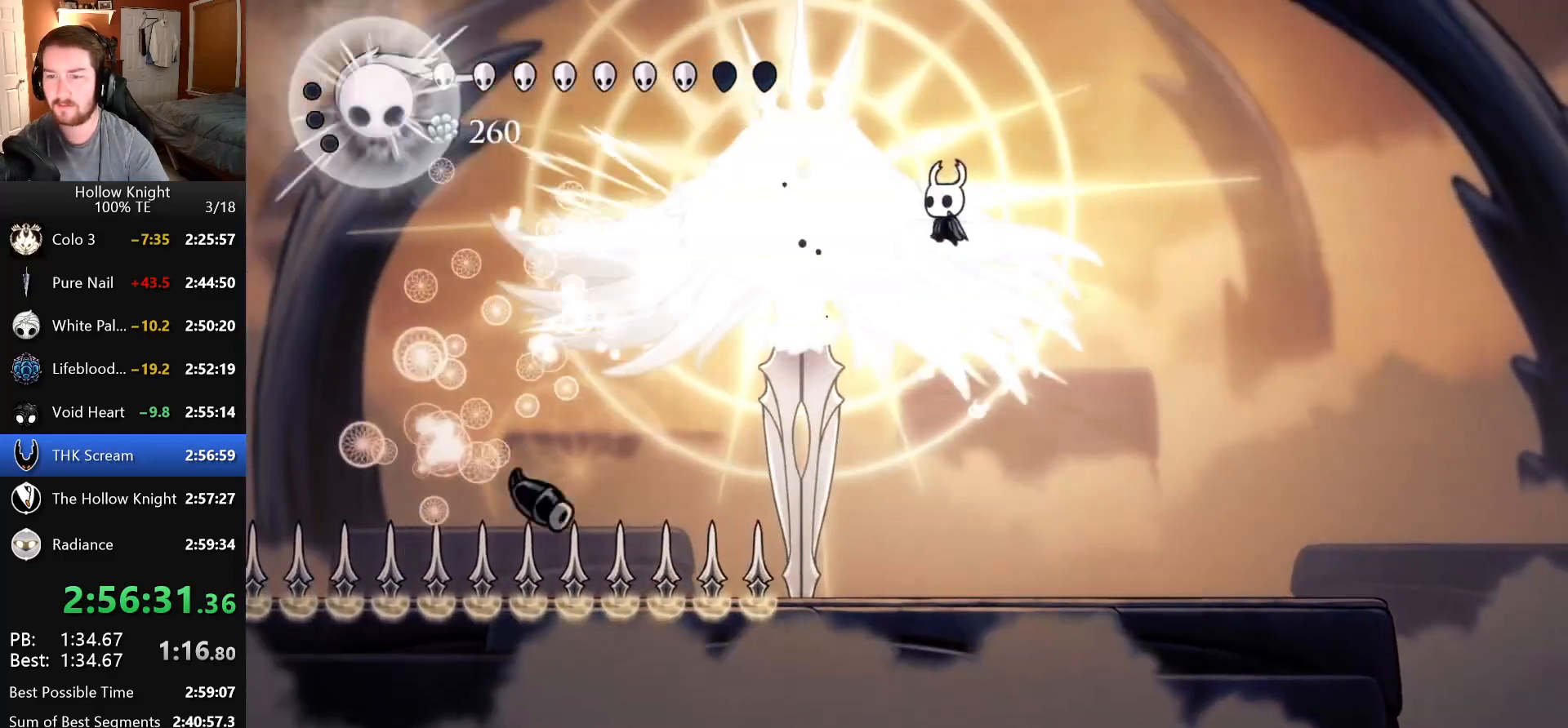
{"keys": [], "events": [[66, "left", "up"], [200, "left", "down"], [216, "dash", "down"], [266, "left", "up"], [433, "dash", "up"]]}
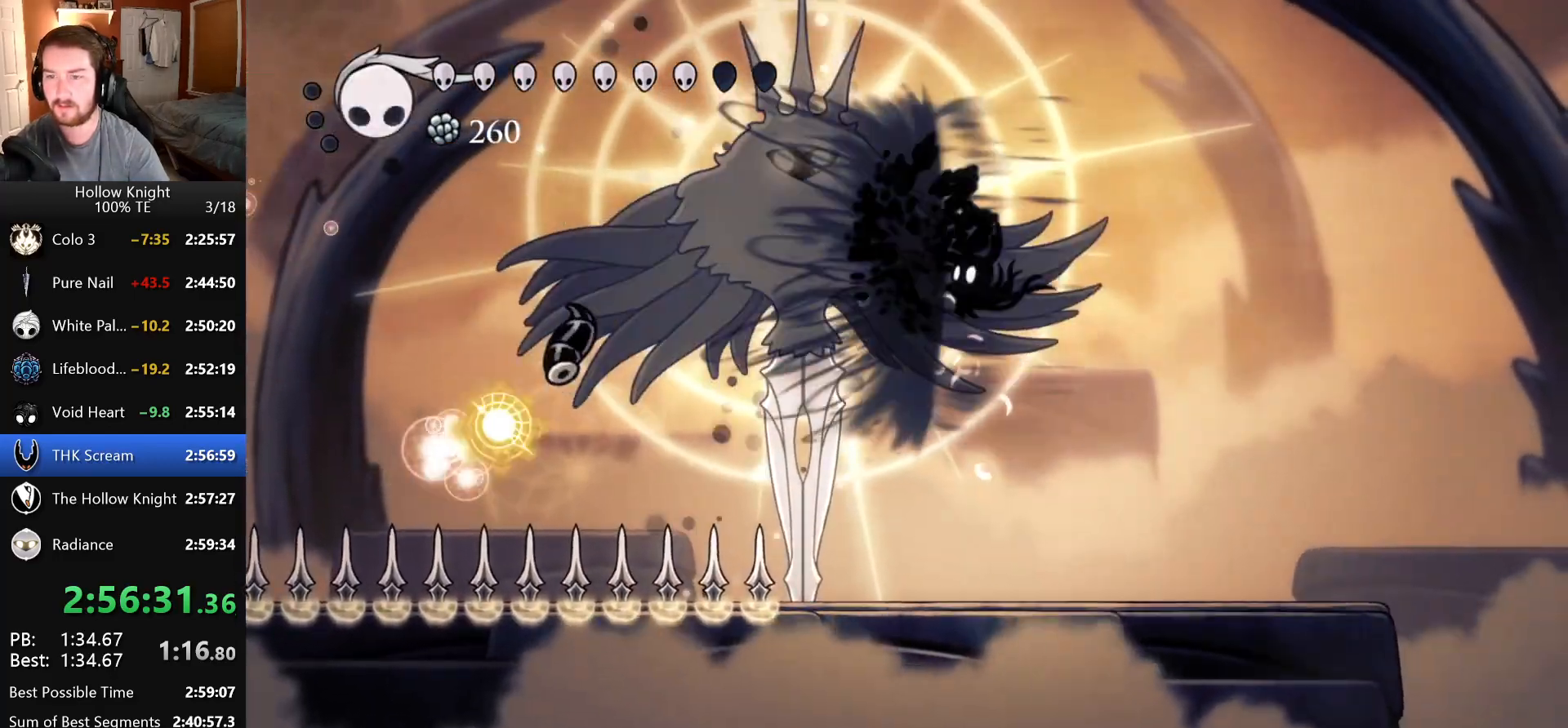
{"keys": ["jump", "left"], "events": [[233, "right", "down"], [350, "left", "down"], [350, "right", "up"], [433, "jump", "down"]]}
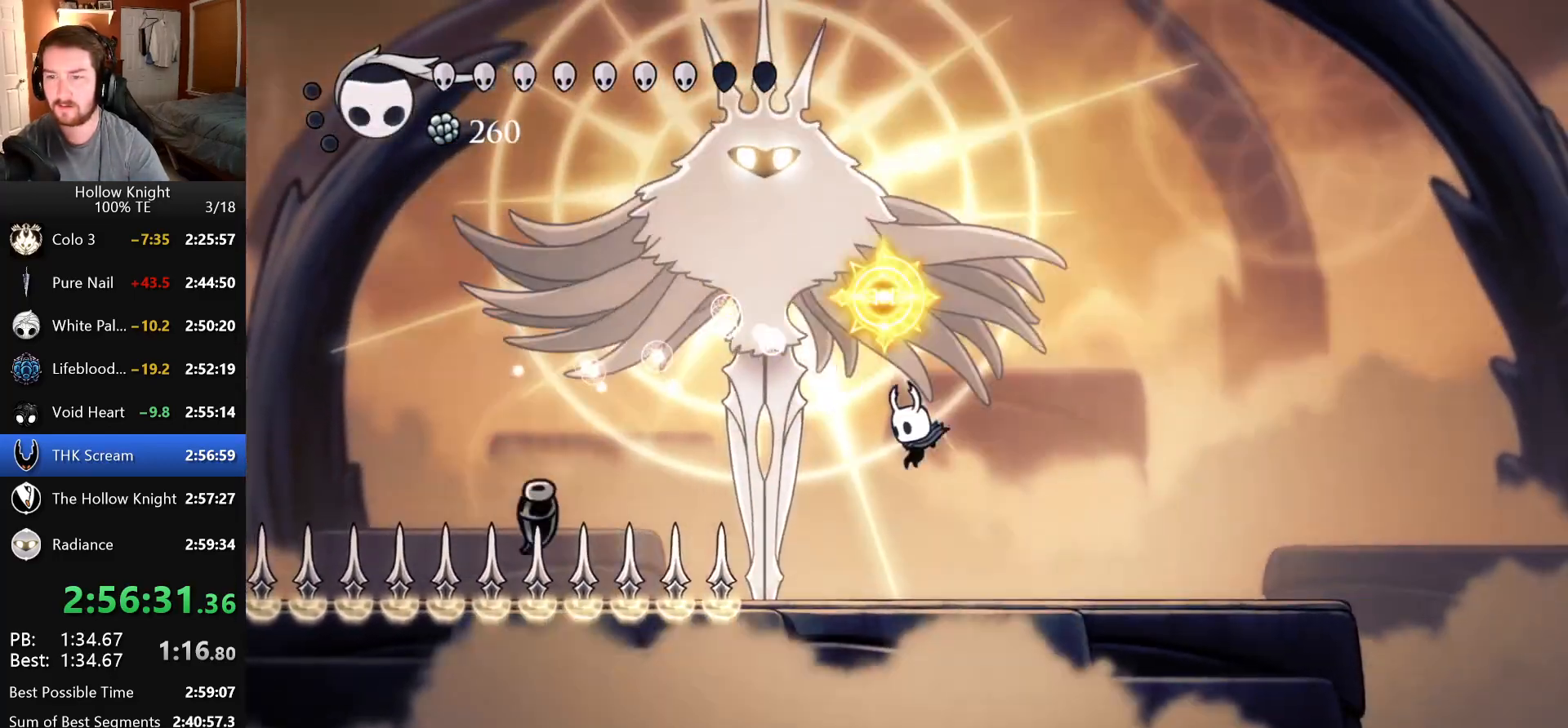
{"keys": ["jump", "right"], "events": [[233, "jump", "up"], [233, "left", "up"], [316, "jump", "down"], [383, "right", "down"]]}
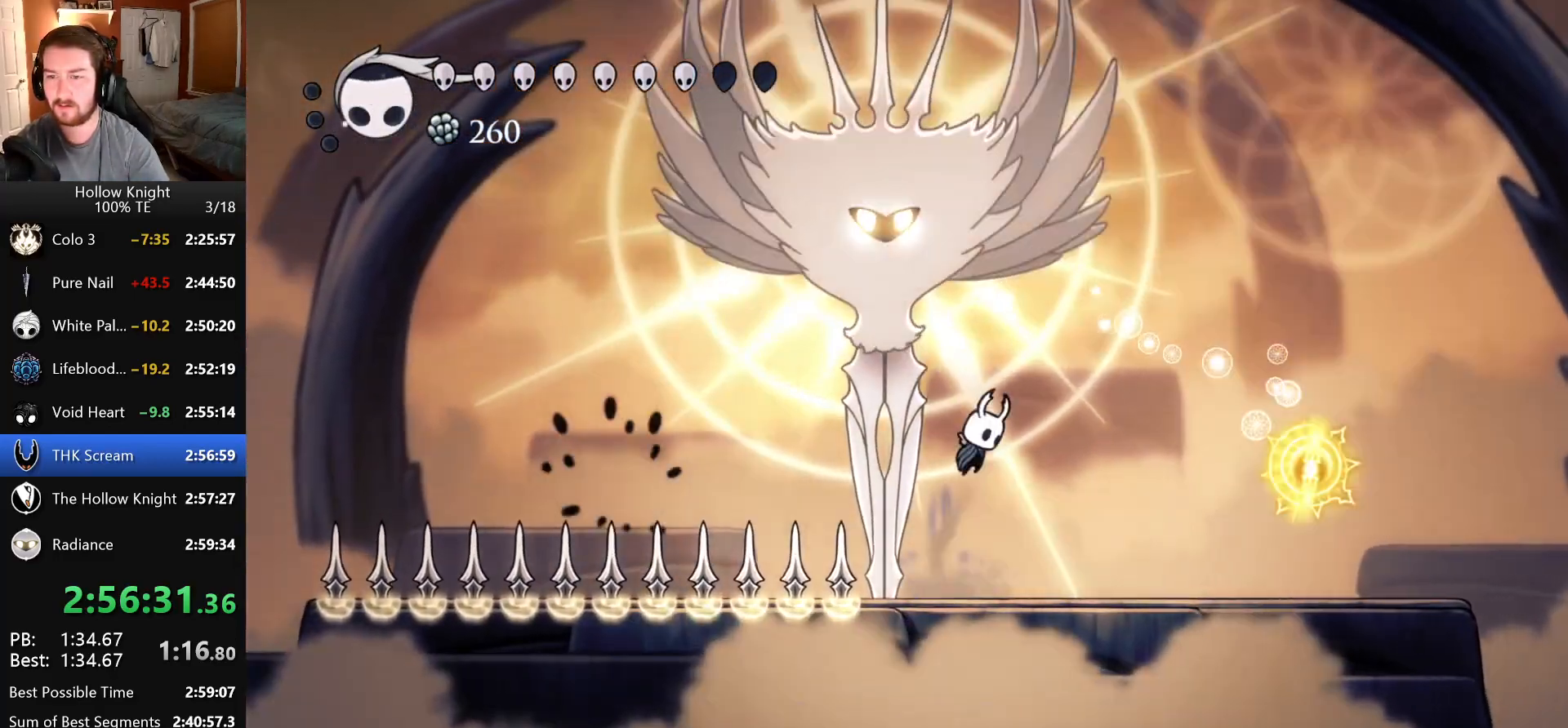
{"keys": ["jump", "left"], "events": [[16, "left", "down"], [16, "right", "up"], [66, "attack", "down"], [150, "left", "up"], [283, "jump", "up"], [366, "attack", "up"], [483, "jump", "down"], [483, "left", "down"]]}
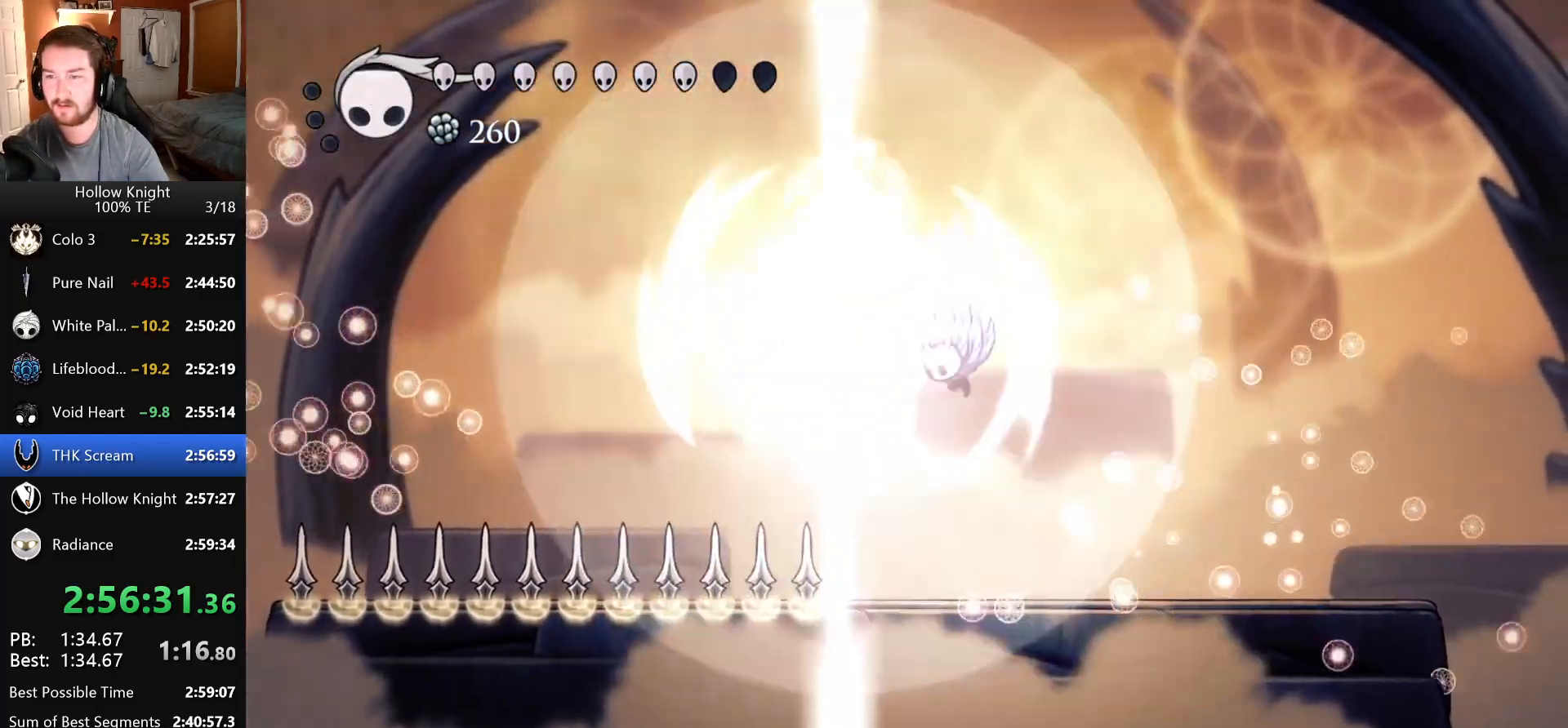
{"keys": [], "events": [[66, "left", "up"], [66, "right", "down"], [116, "jump", "up"], [266, "right", "up"], [333, "left", "down"], [483, "left", "up"]]}
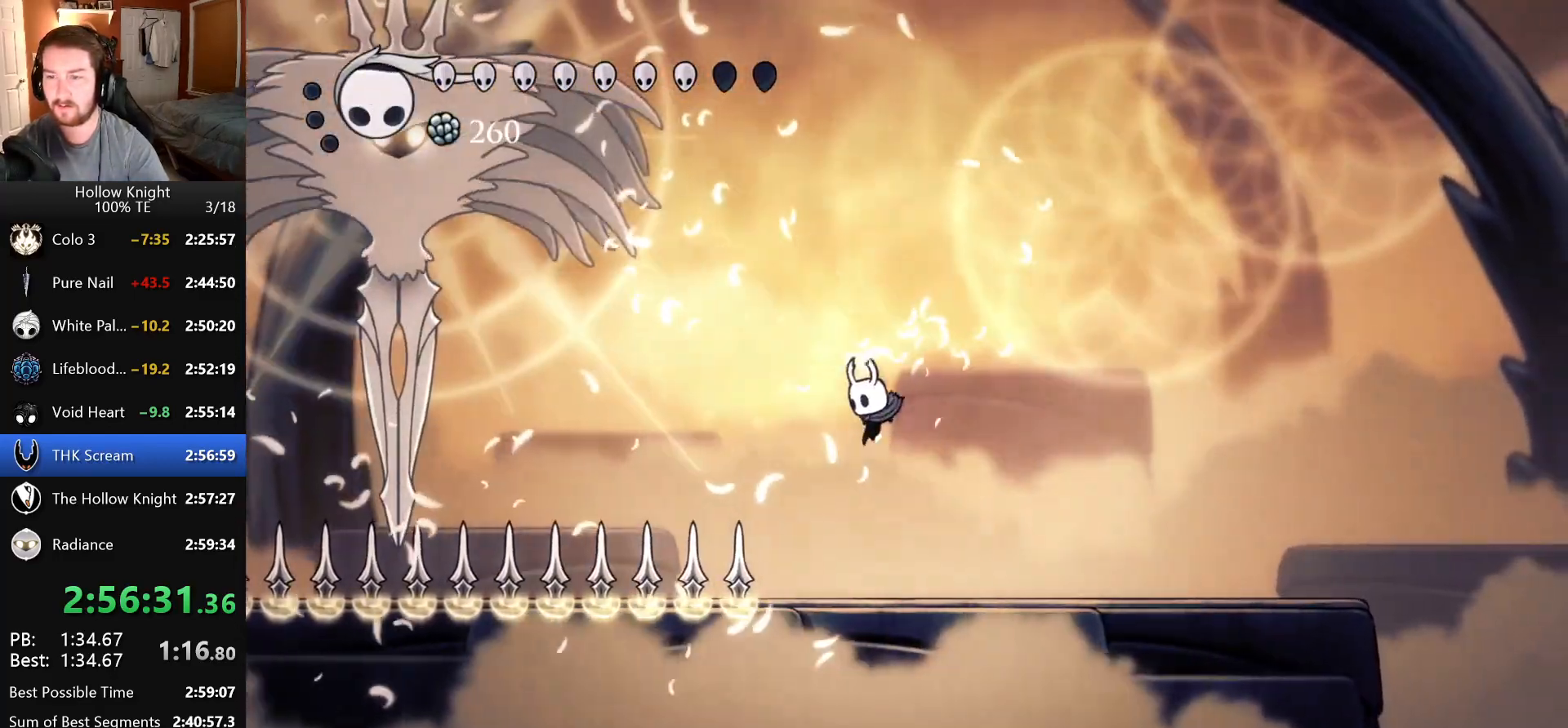
{"keys": ["jump", "left"], "events": [[83, "left", "down"], [183, "jump", "down"]]}
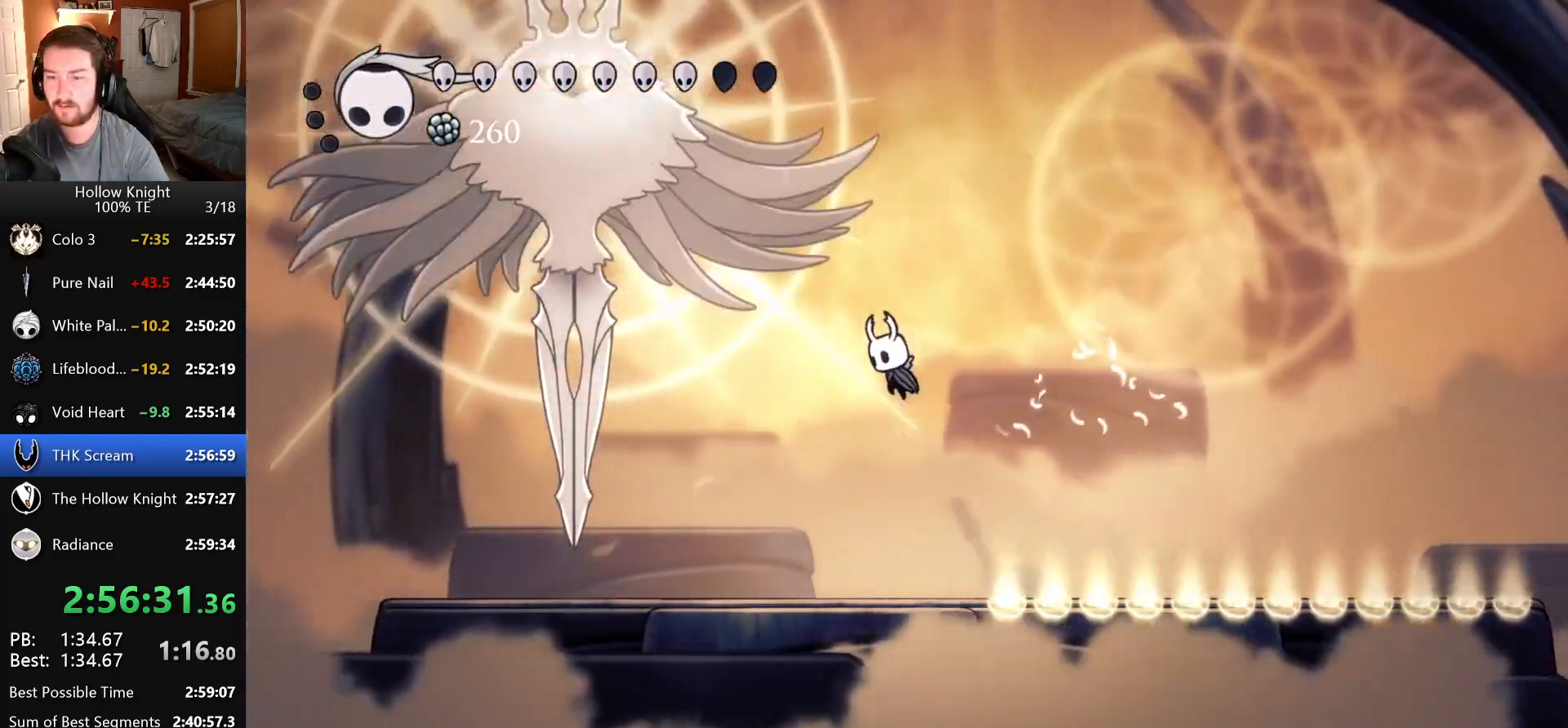
{"keys": ["attack", "jump", "left"], "events": [[16, "jump", "up"], [166, "jump", "down"], [433, "attack", "down"]]}